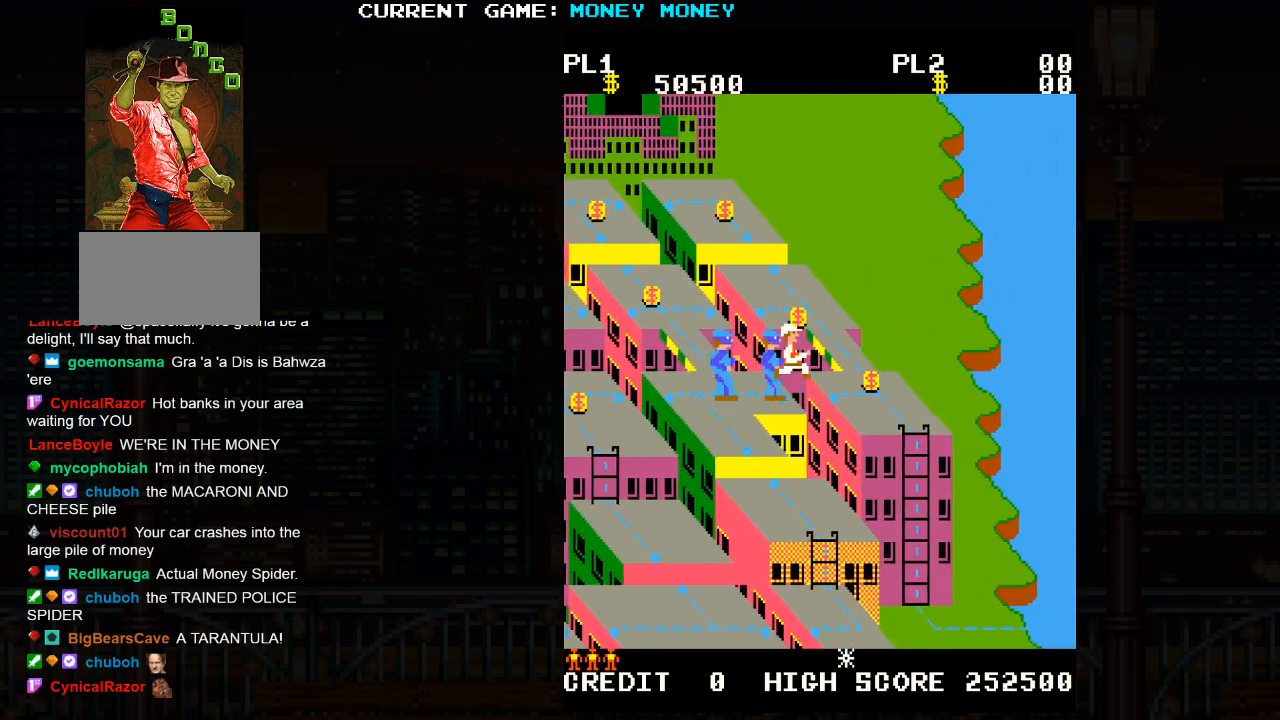
Gameplay with a controller (arcade stick); each line is a JSON object with the inputs held at the frame after it. "events" lists button and stick changes between this image and that frame as [ms after this image, input, new state], when the widget could be followed in between. Not read: HP L3 MP R3.
{"buttons": [], "left_stick": "right", "events": [[17, "left_stick", "right"], [217, "SQUARE", "up"]]}
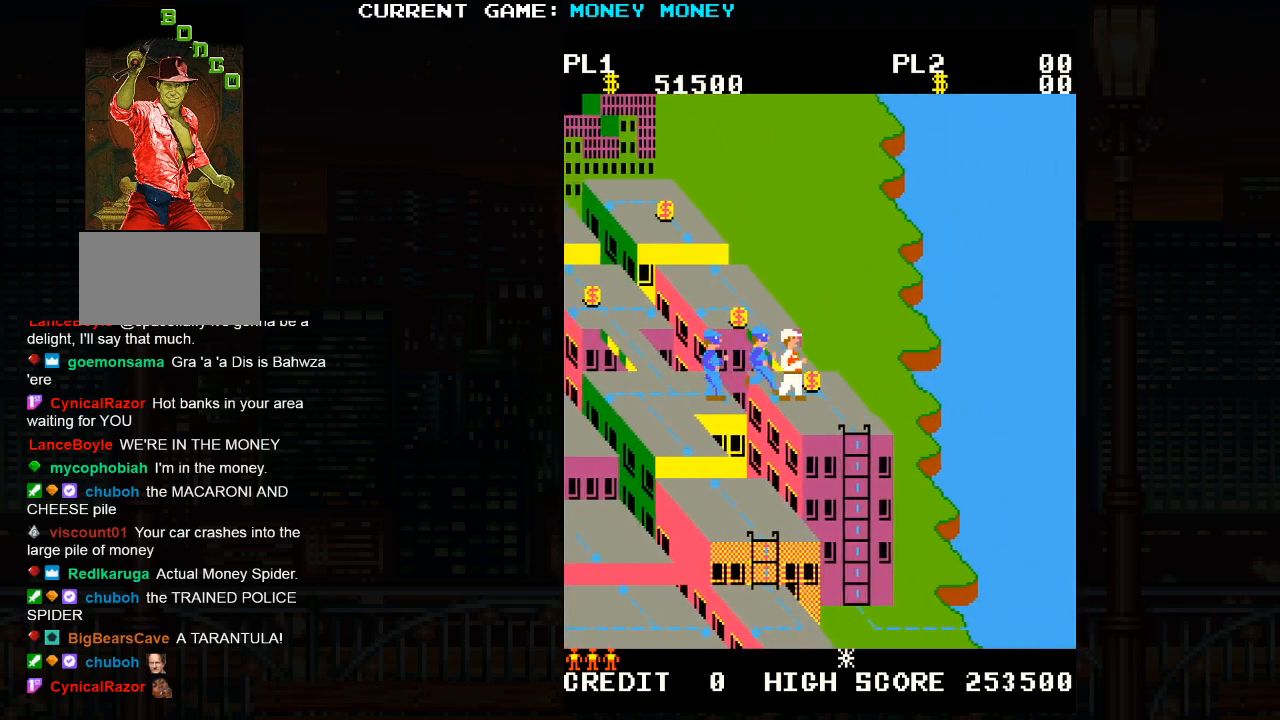
{"buttons": [], "left_stick": "down", "events": [[167, "left_stick", "down"]]}
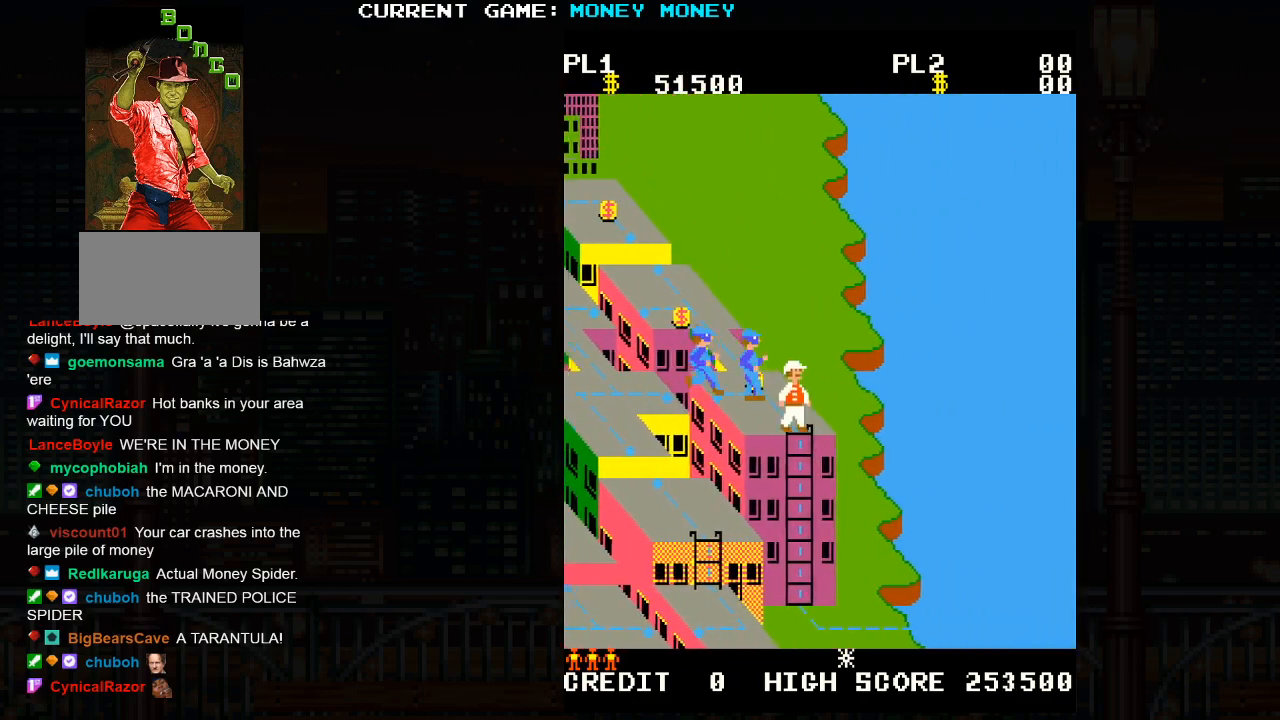
{"buttons": [], "left_stick": "right", "events": [[450, "left_stick", "right"]]}
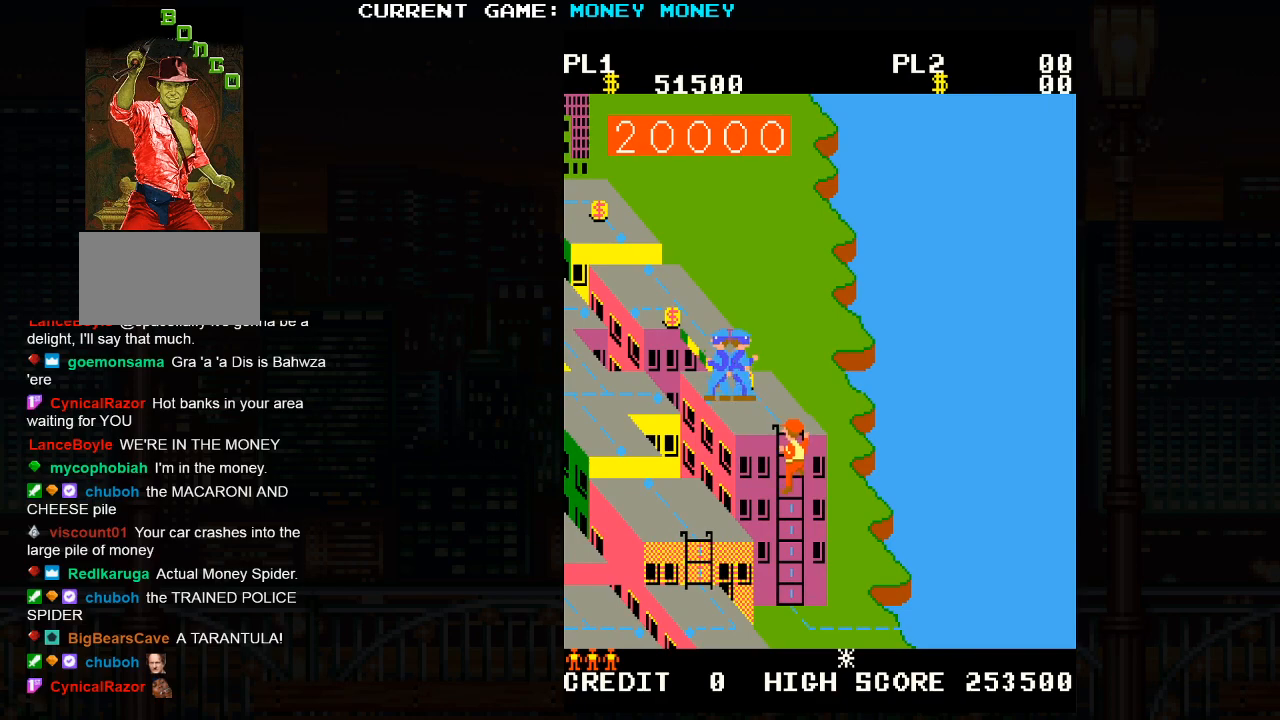
{"buttons": [], "left_stick": "right", "events": []}
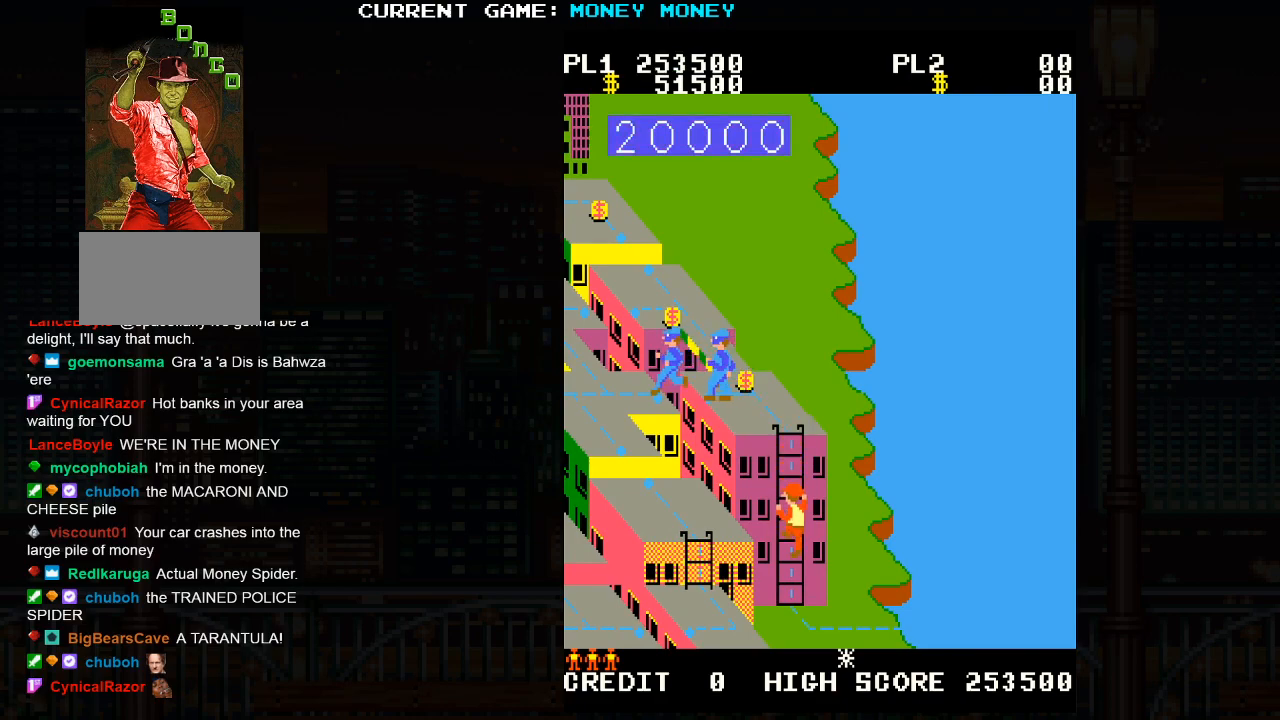
{"buttons": ["SQUARE"], "left_stick": "right", "events": [[300, "SQUARE", "down"], [300, "TRIANGLE", "down"], [350, "SQUARE", "up"], [350, "TRIANGLE", "up"], [467, "SQUARE", "down"]]}
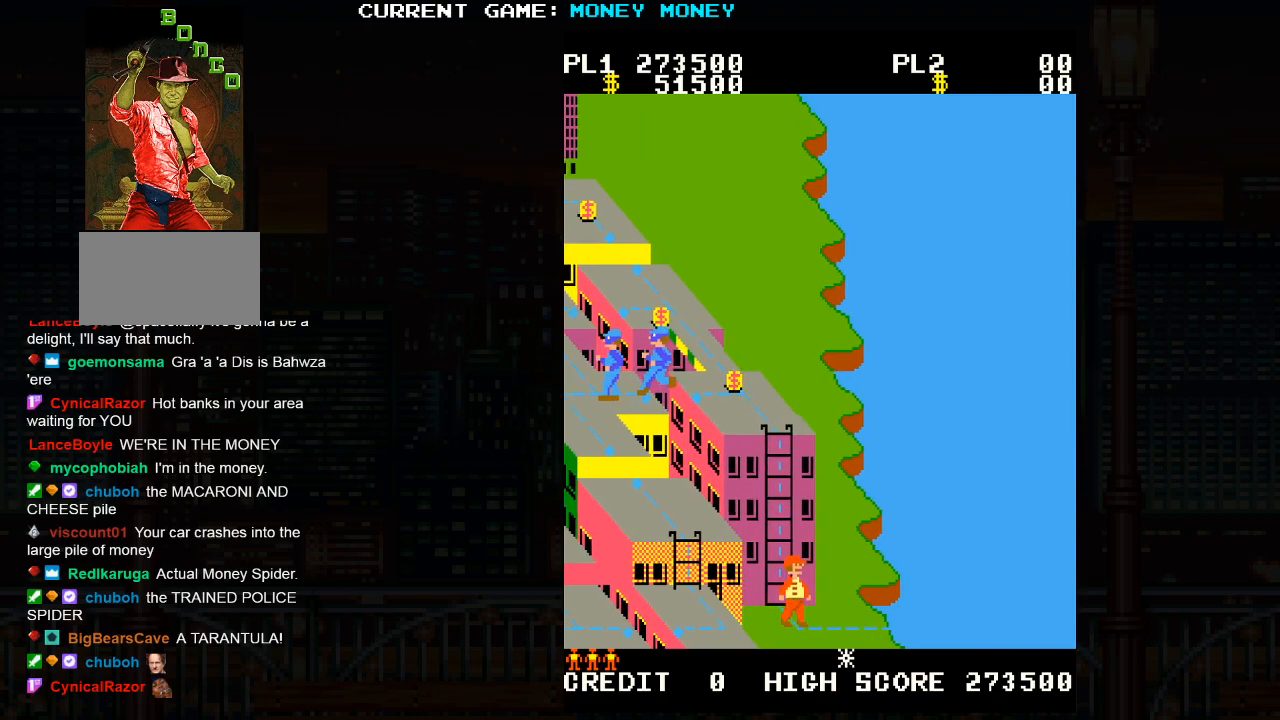
{"buttons": [], "left_stick": "right", "events": [[100, "SQUARE", "up"], [117, "left_stick", "center"], [200, "left_stick", "right"]]}
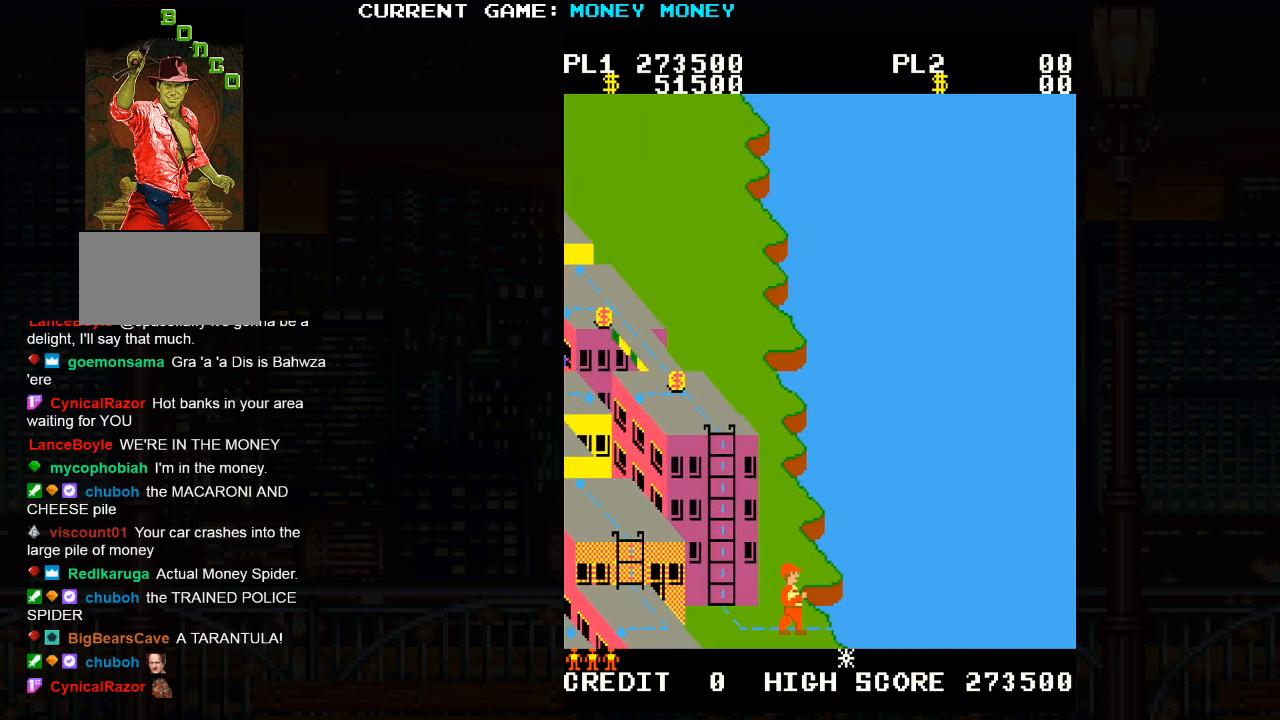
{"buttons": [], "left_stick": "up-right", "events": [[283, "left_stick", "up-right"]]}
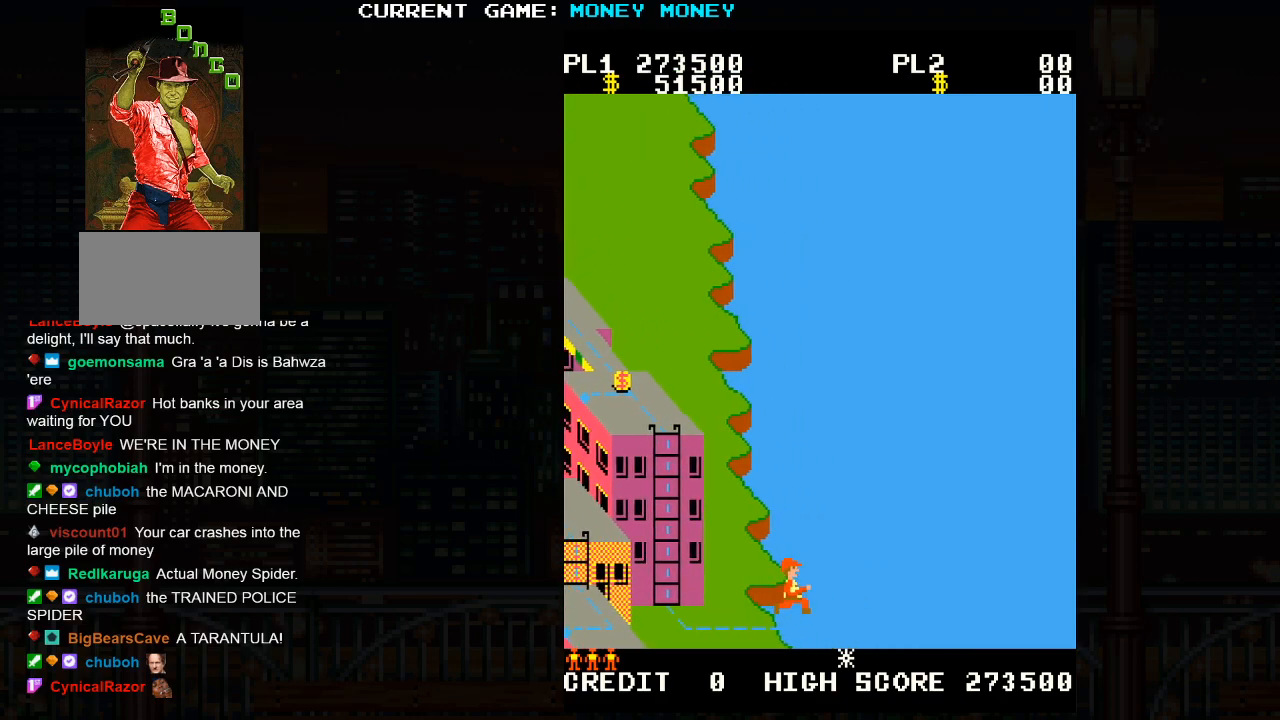
{"buttons": [], "left_stick": "up-right", "events": []}
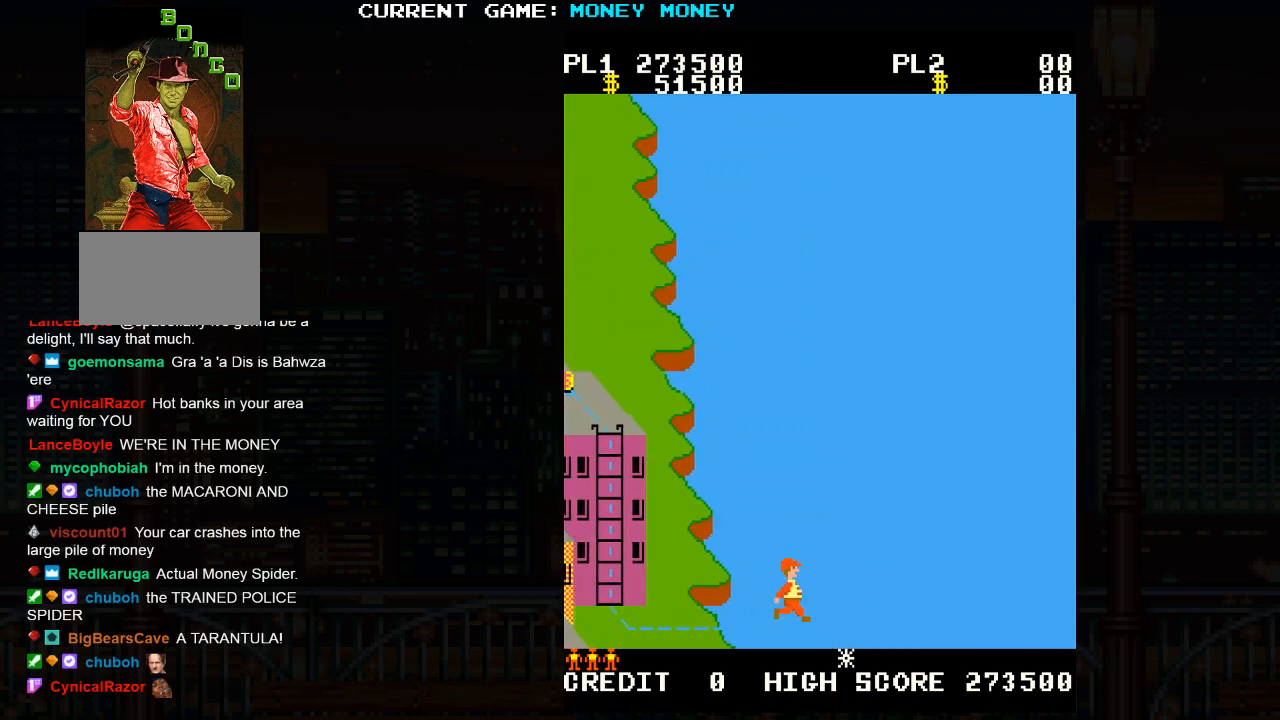
{"buttons": [], "left_stick": "up-right", "events": []}
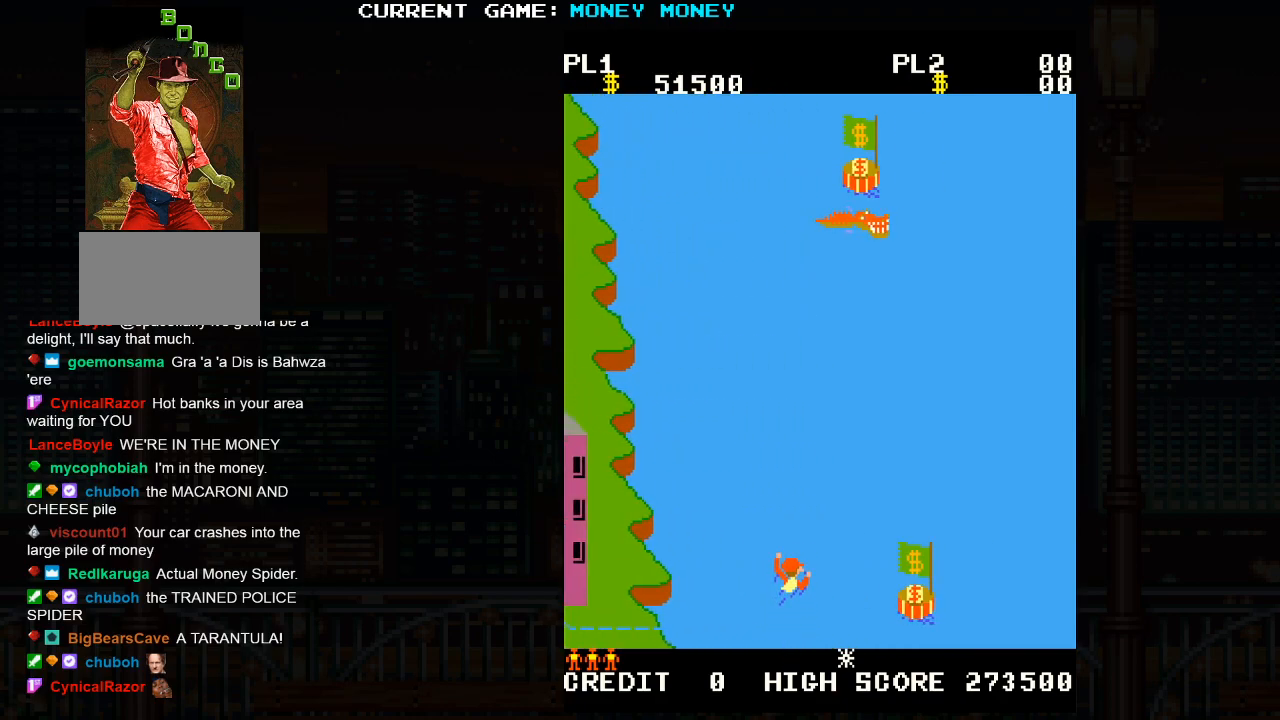
{"buttons": [], "left_stick": "up-right", "events": []}
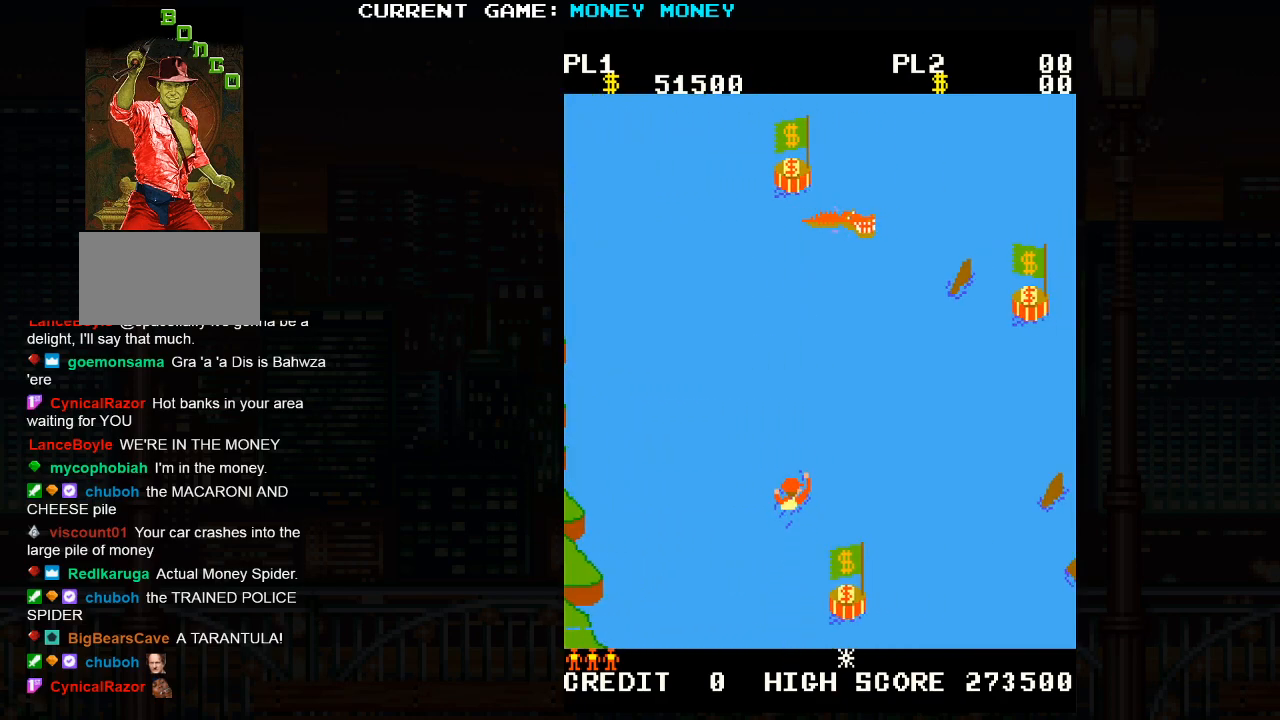
{"buttons": [], "left_stick": "up-left", "events": [[233, "left_stick", "up-left"]]}
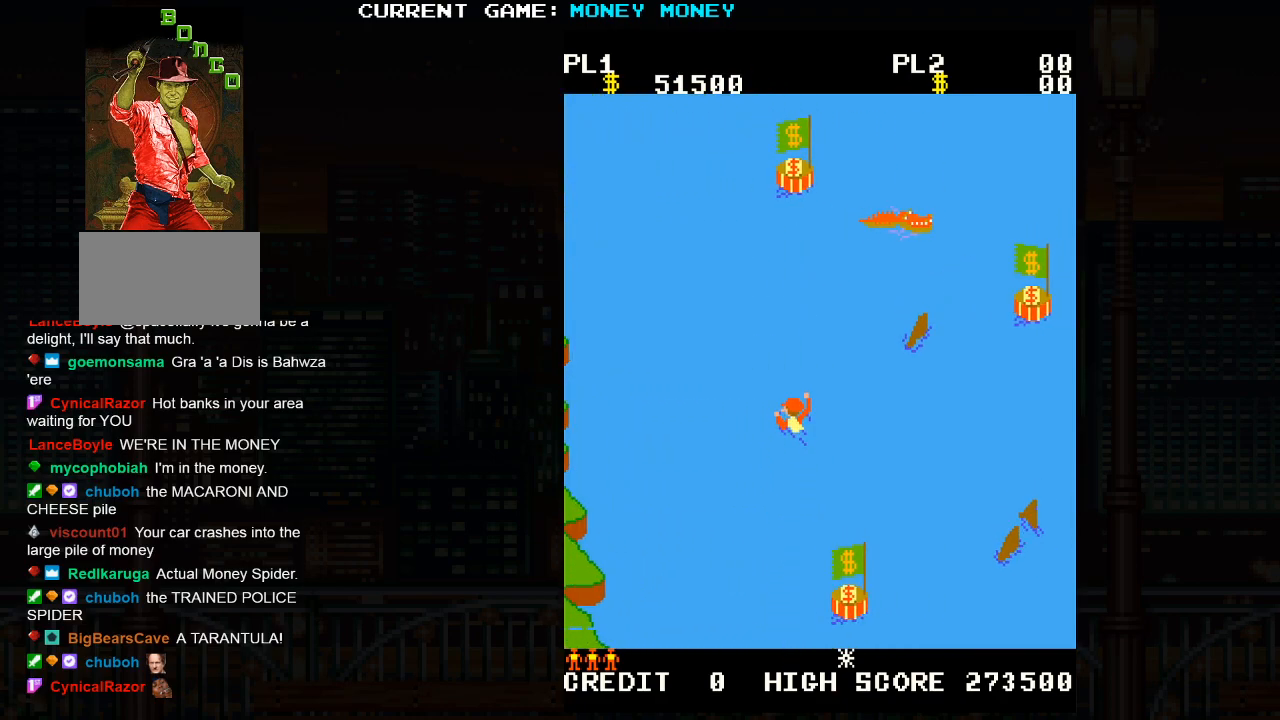
{"buttons": [], "left_stick": "up-right", "events": [[283, "left_stick", "up-right"]]}
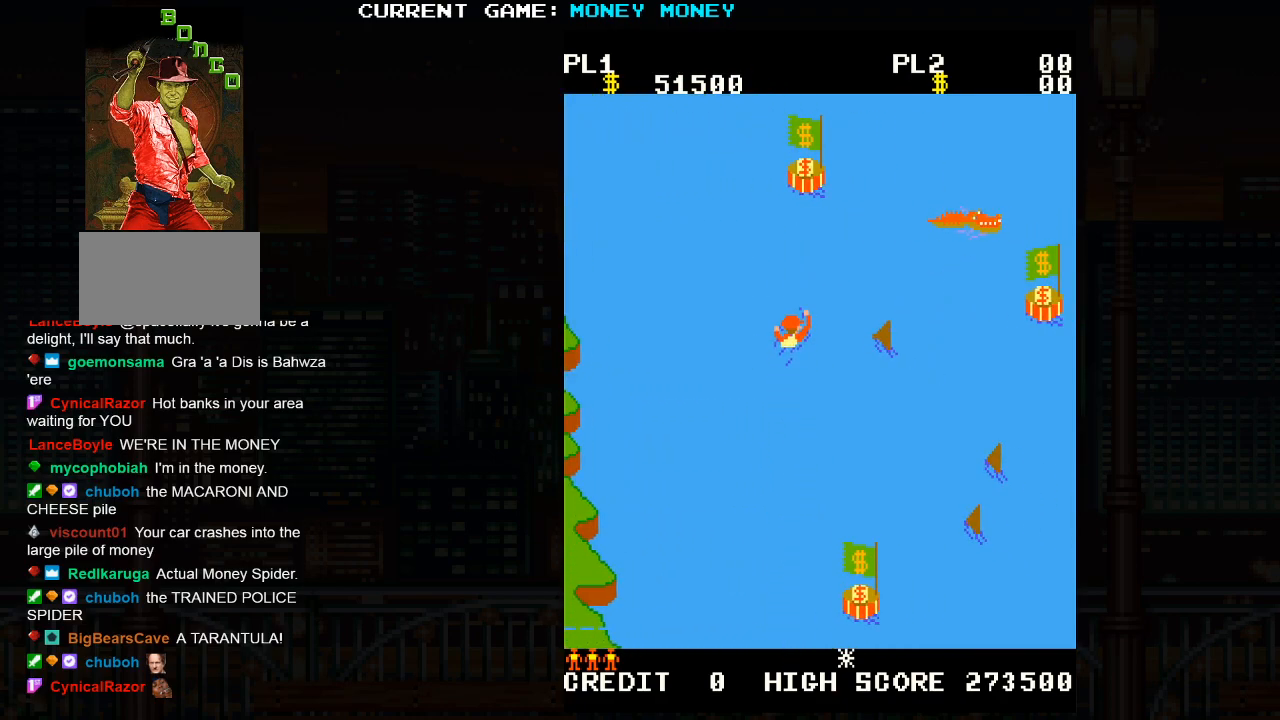
{"buttons": [], "left_stick": "up-left", "events": [[250, "left_stick", "up-left"]]}
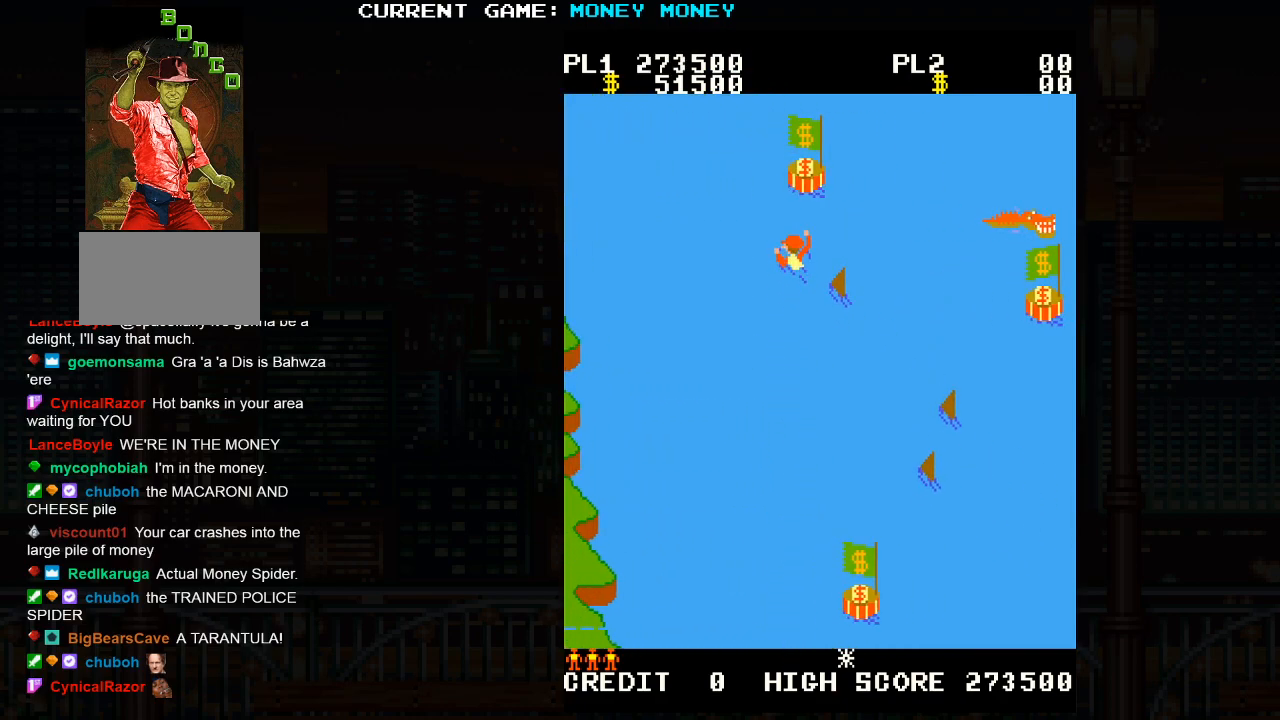
{"buttons": [], "left_stick": "down-left", "events": [[117, "left_stick", "down-left"]]}
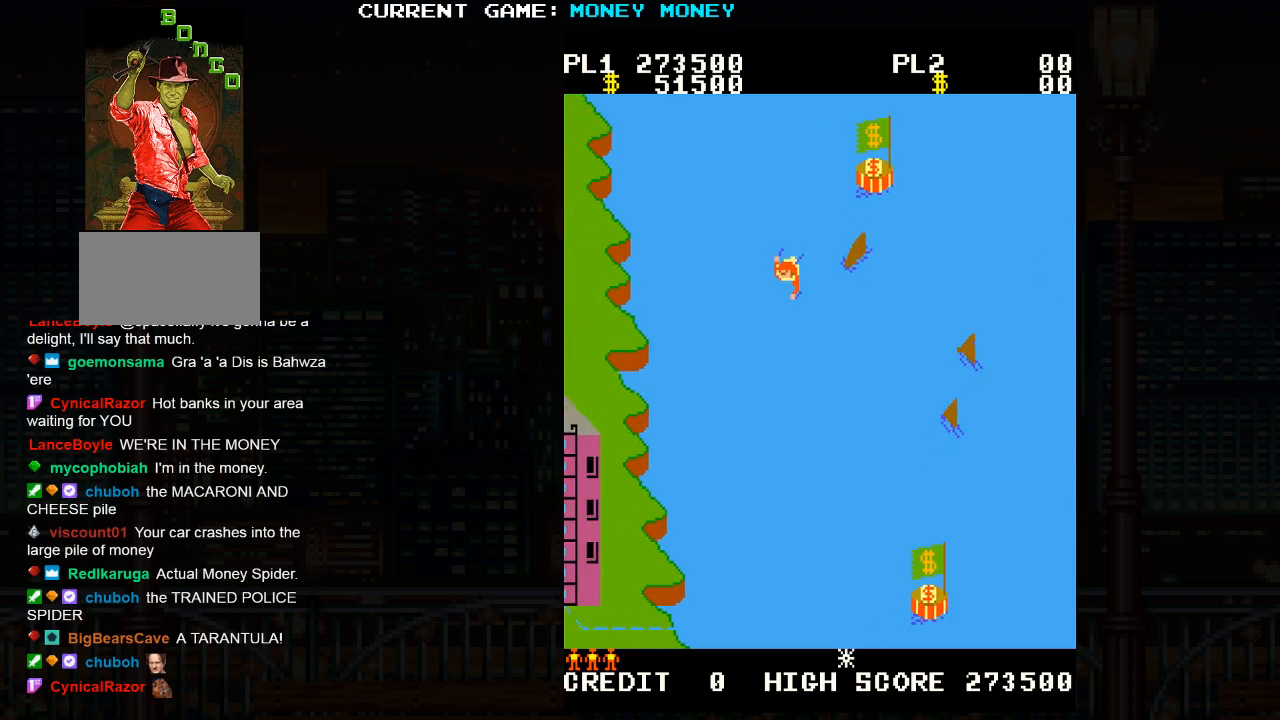
{"buttons": [], "left_stick": "down-left", "events": []}
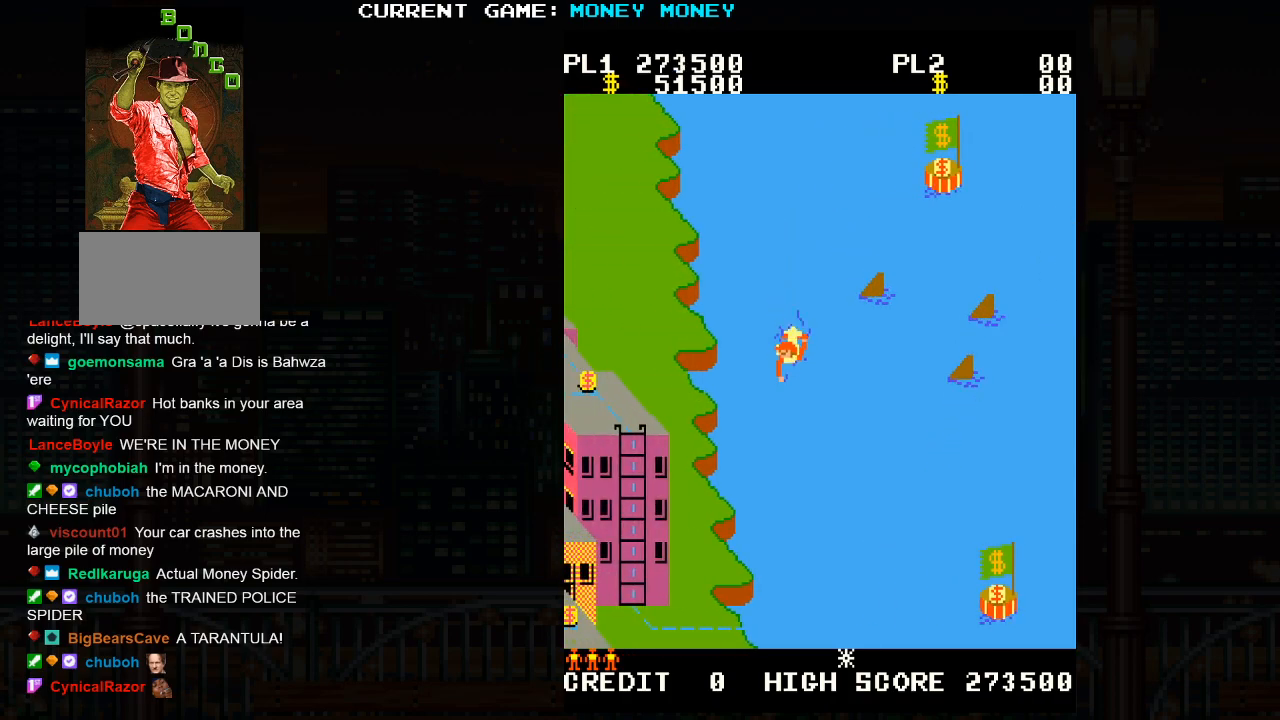
{"buttons": [], "left_stick": "down-right", "events": [[50, "left_stick", "down-right"]]}
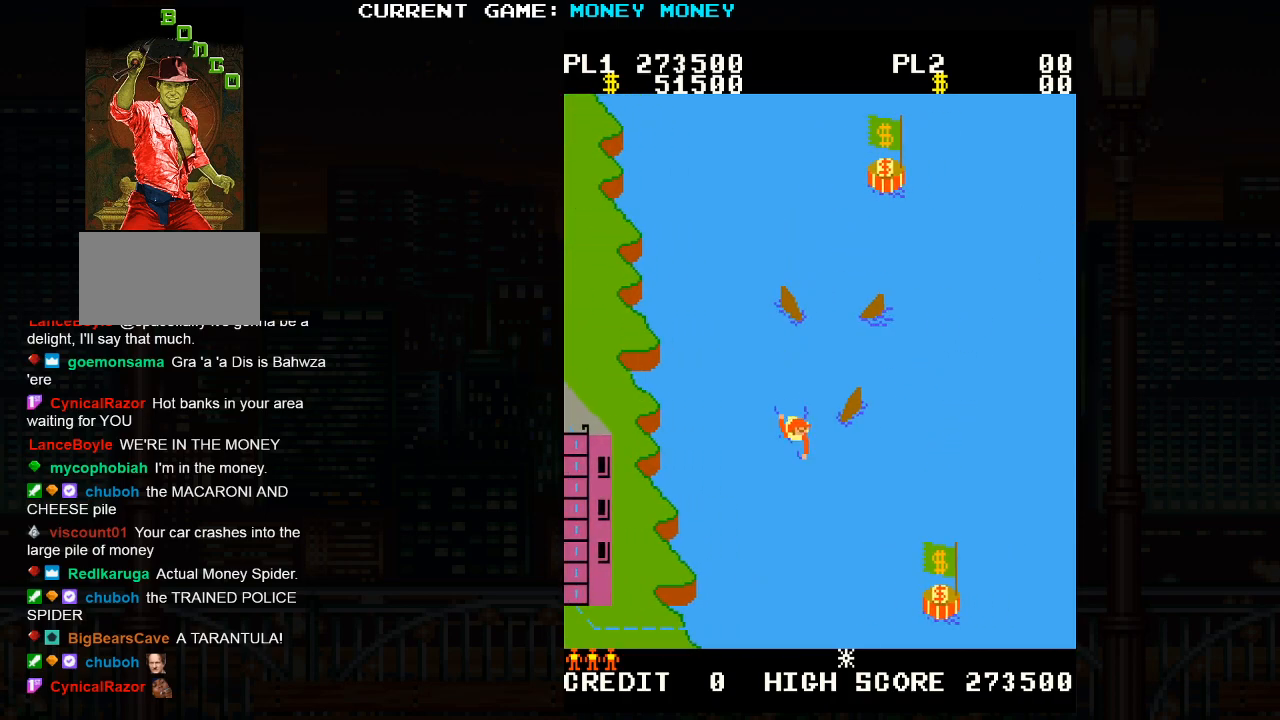
{"buttons": [], "left_stick": "down-right", "events": []}
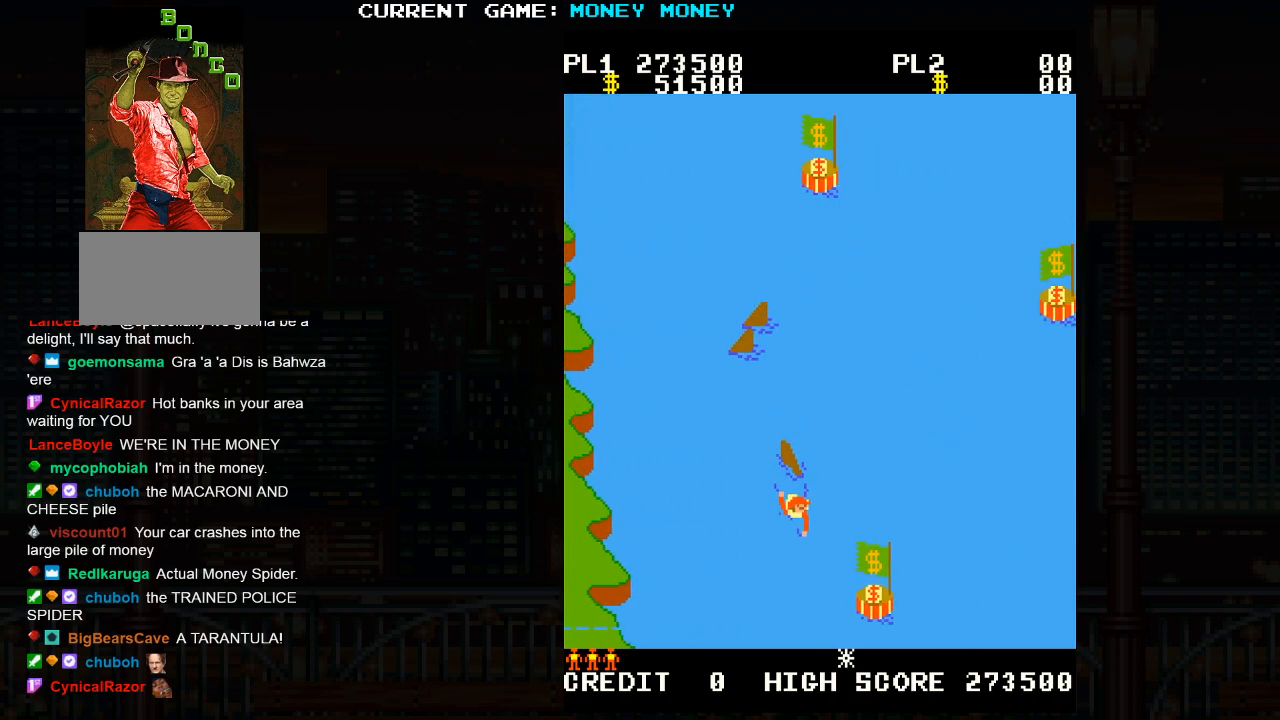
{"buttons": [], "left_stick": "down-right", "events": []}
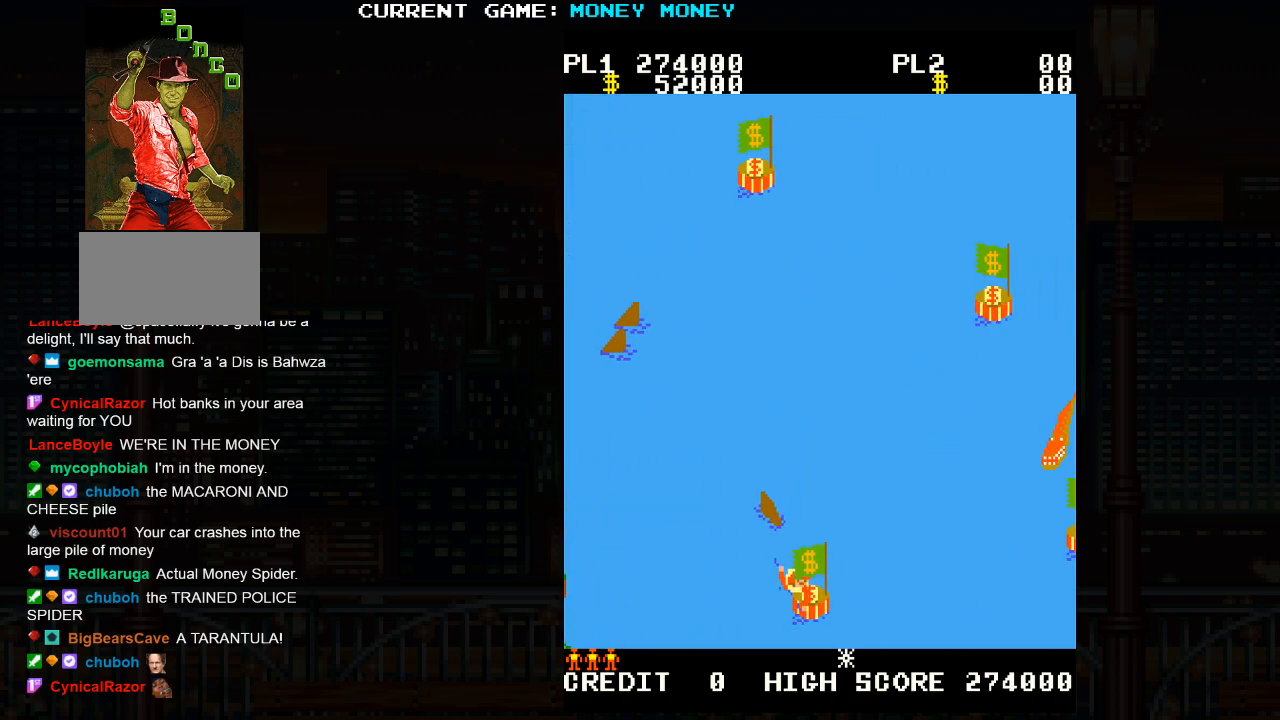
{"buttons": [], "left_stick": "up-right", "events": [[167, "left_stick", "right"], [367, "left_stick", "up-right"]]}
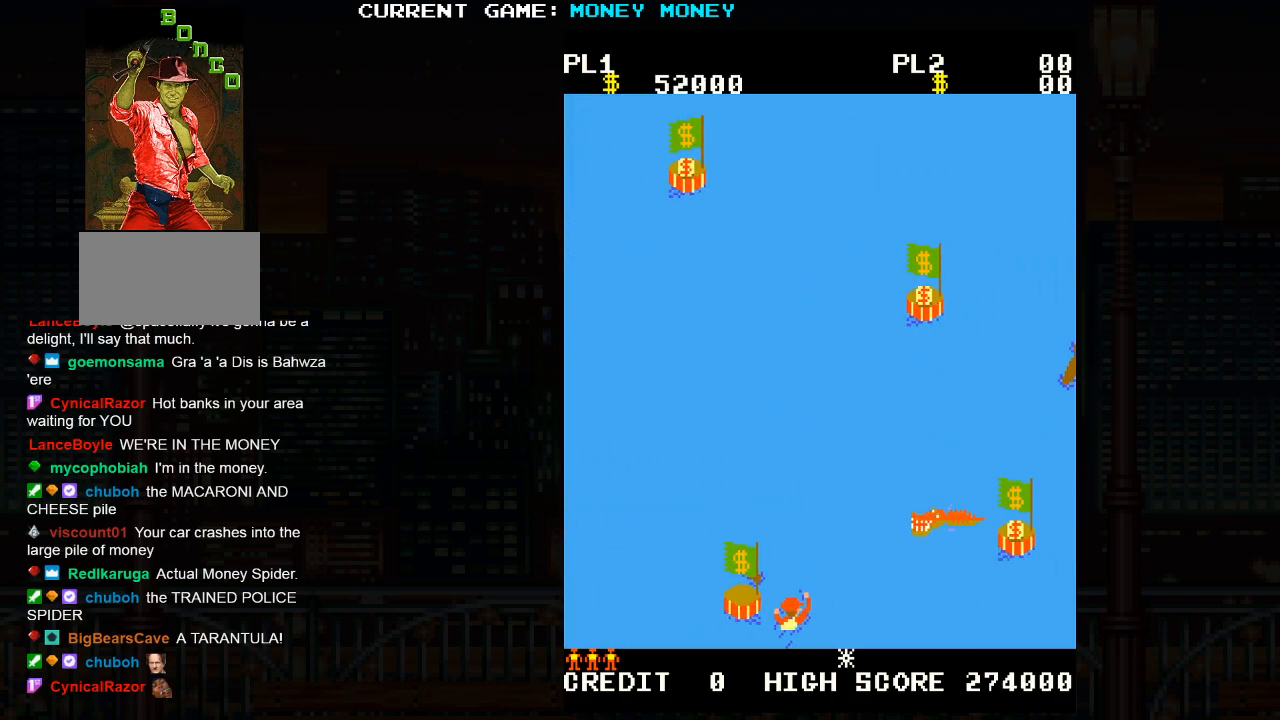
{"buttons": [], "left_stick": "right", "events": [[167, "left_stick", "down-right"], [417, "left_stick", "right"]]}
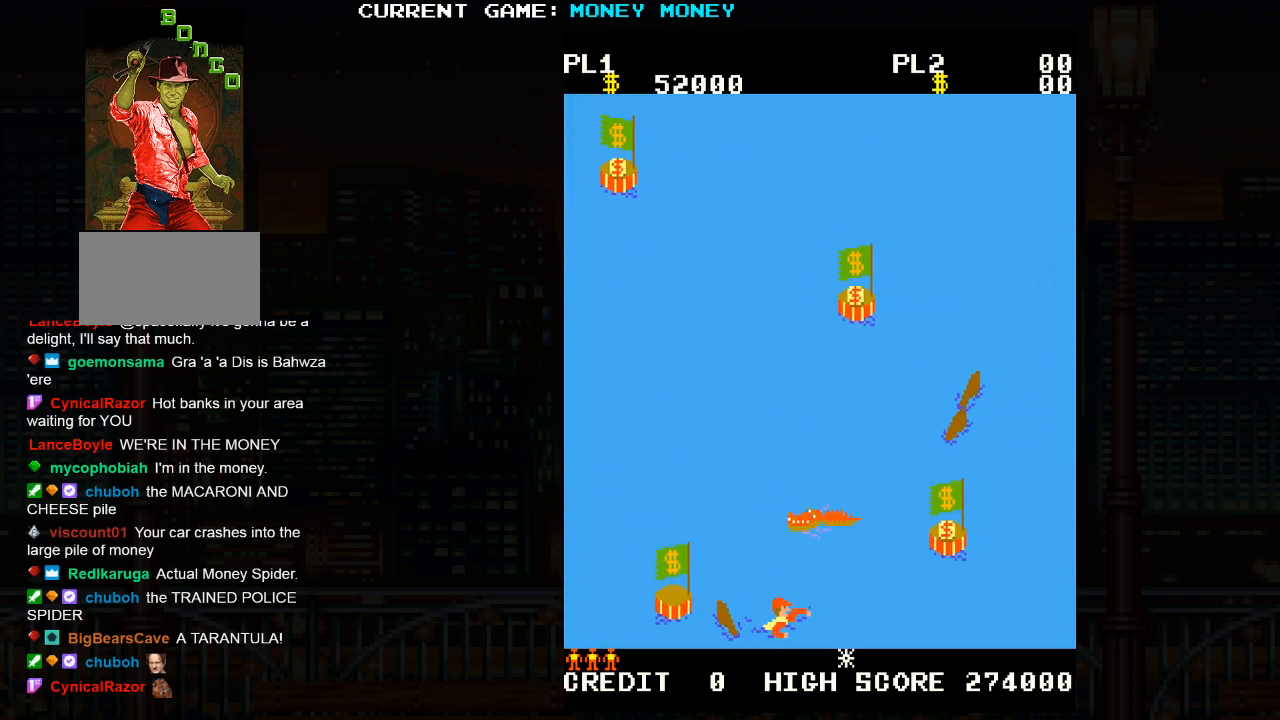
{"buttons": [], "left_stick": "right", "events": []}
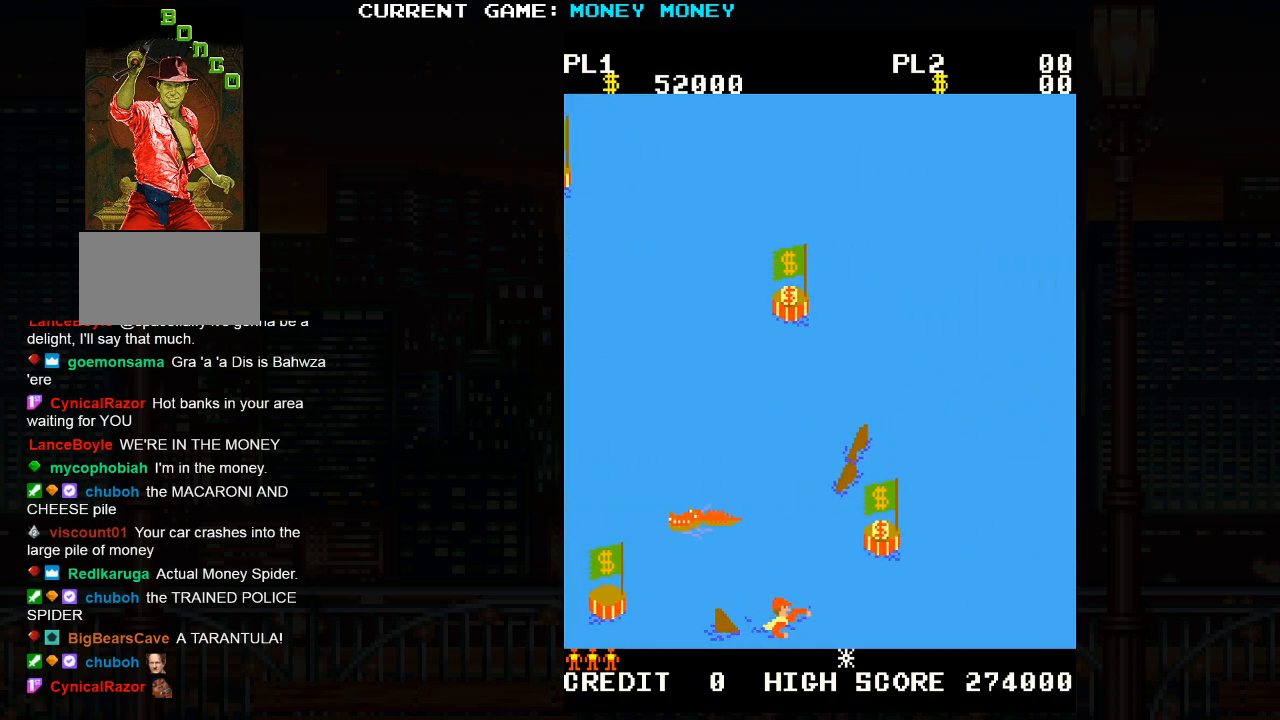
{"buttons": [], "left_stick": "right", "events": []}
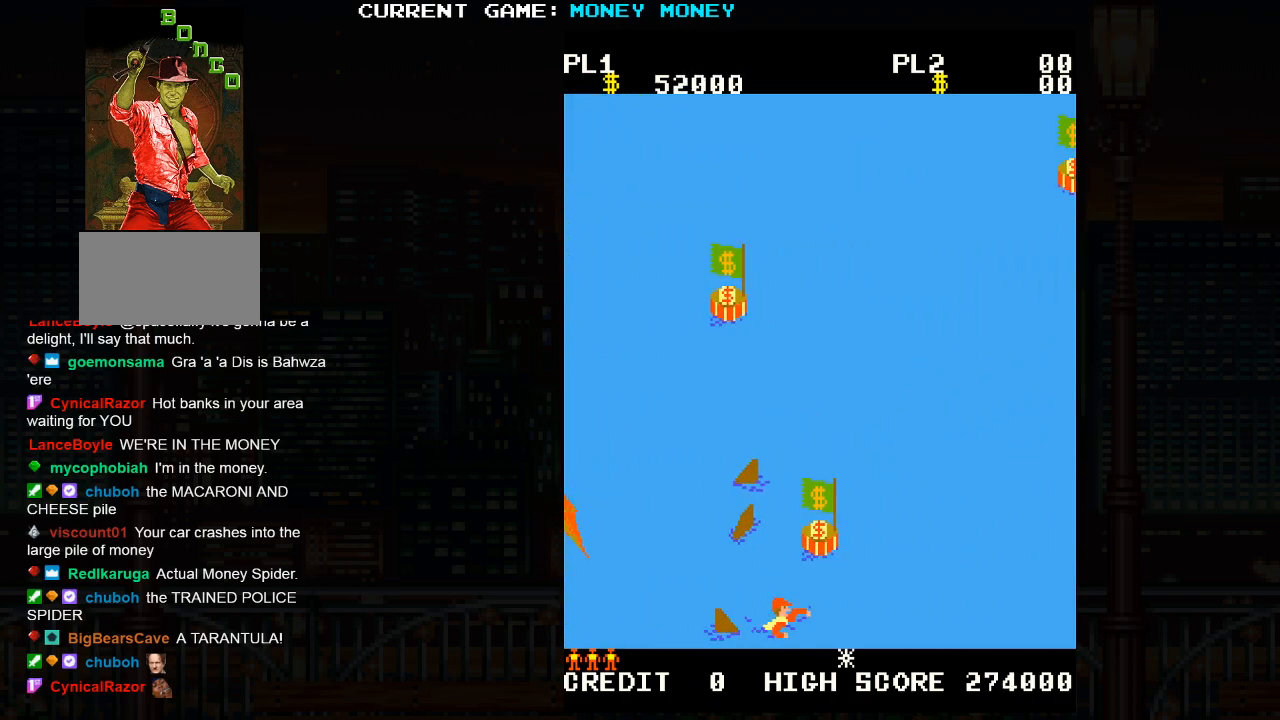
{"buttons": [], "left_stick": "up-right", "events": [[200, "left_stick", "up-right"]]}
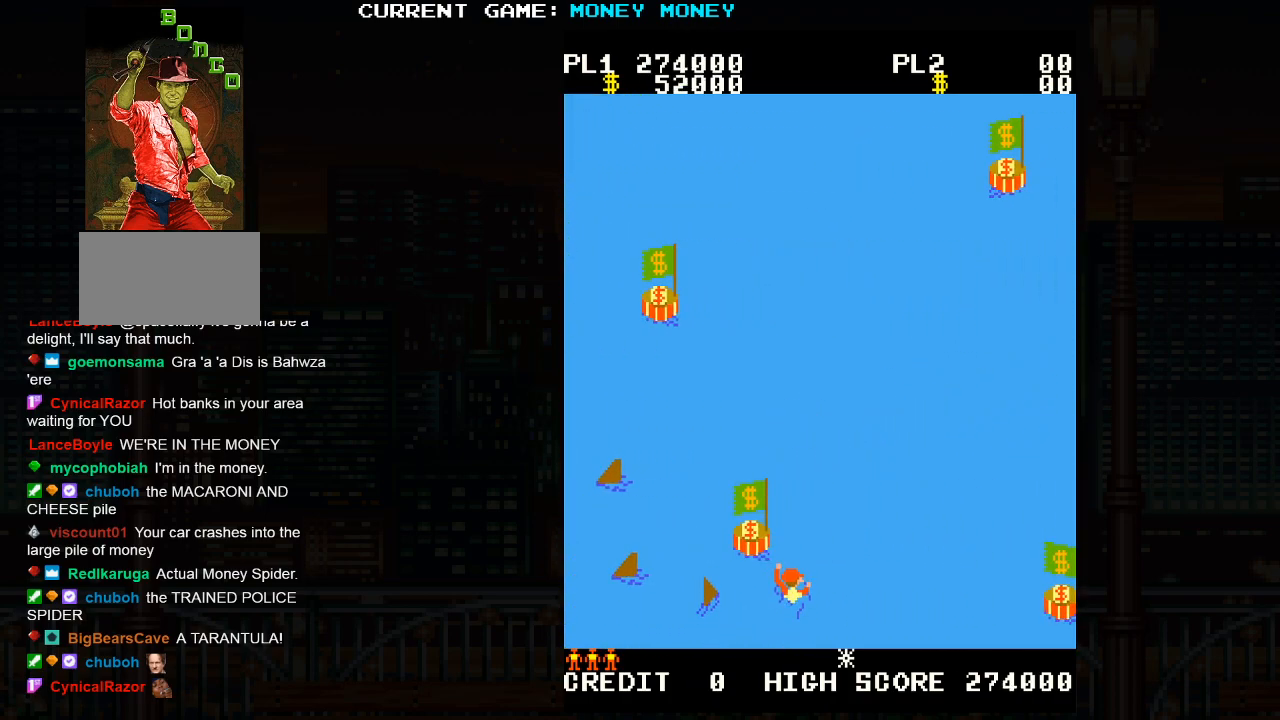
{"buttons": [], "left_stick": "up-right", "events": [[33, "left_stick", "up-left"], [167, "left_stick", "up-right"]]}
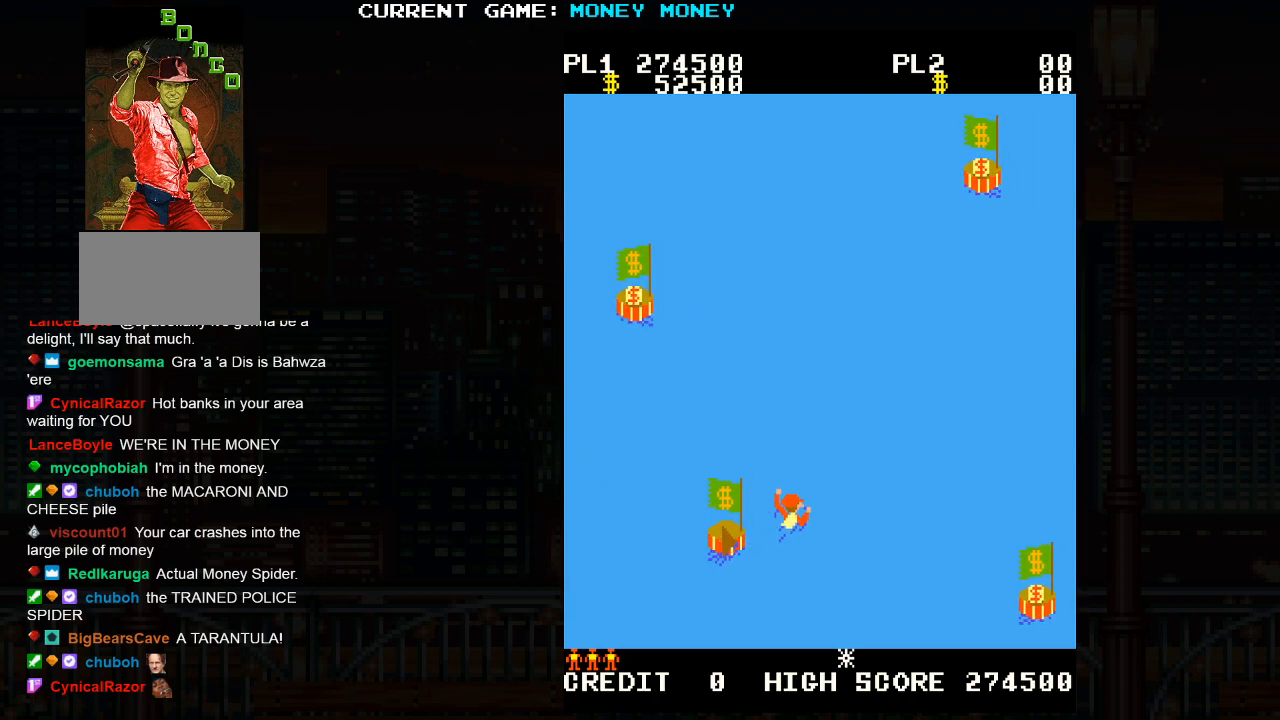
{"buttons": [], "left_stick": "up-right", "events": []}
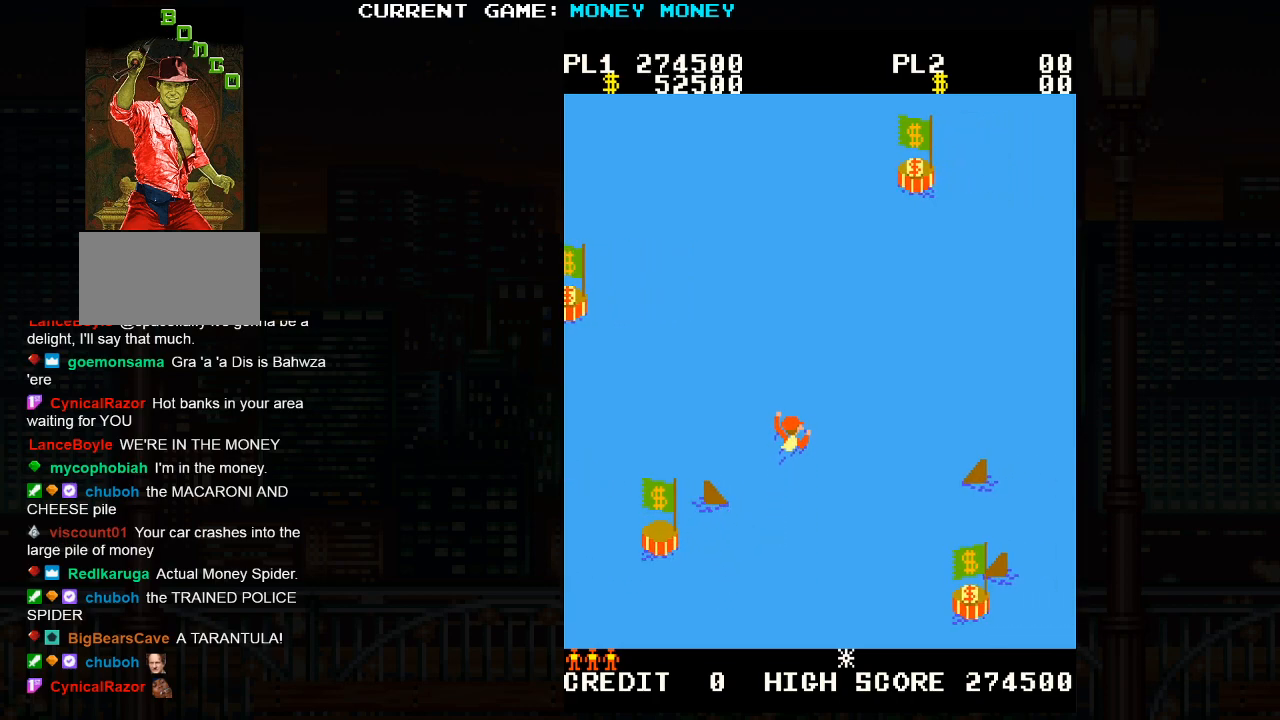
{"buttons": [], "left_stick": "up-right", "events": []}
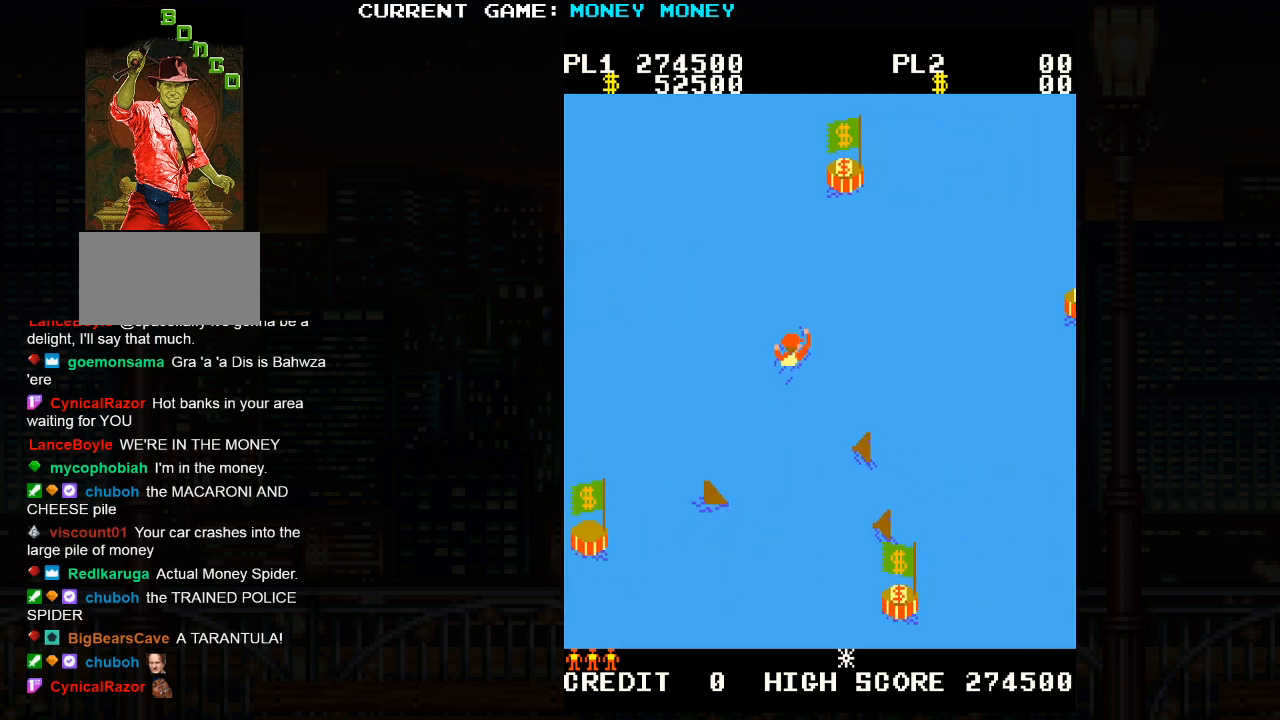
{"buttons": [], "left_stick": "up-right", "events": []}
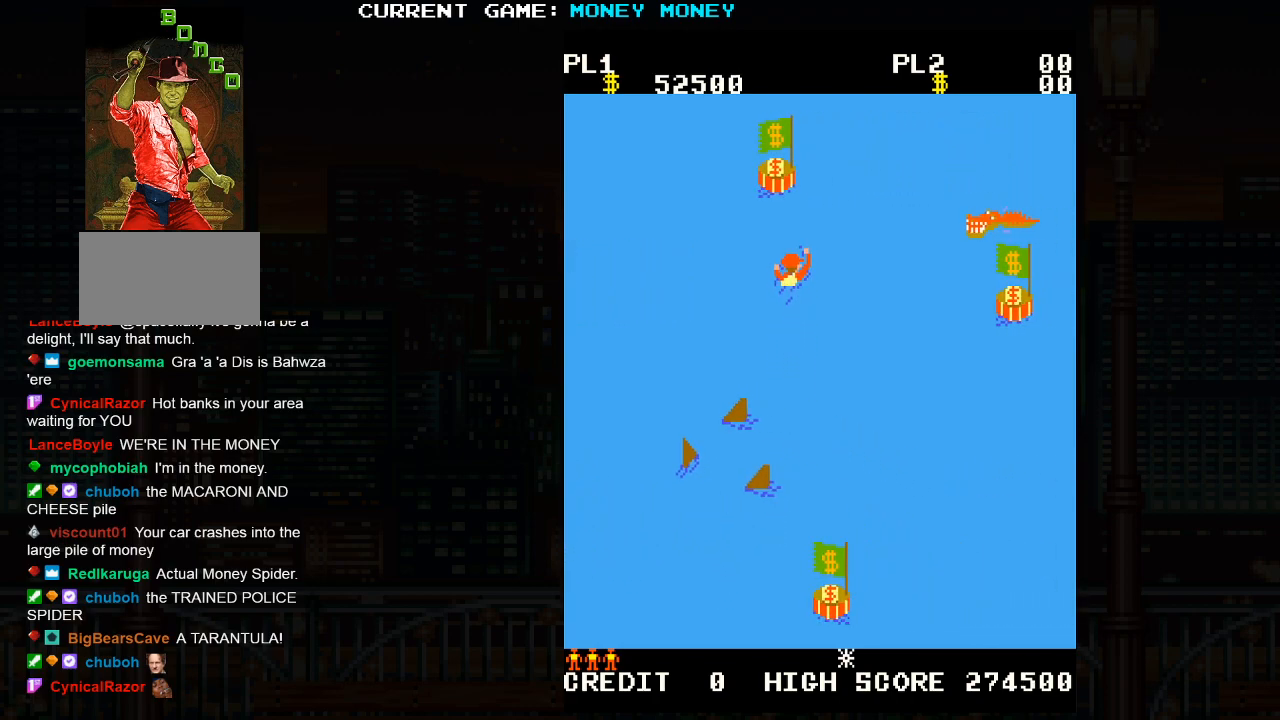
{"buttons": [], "left_stick": "up-right", "events": [[183, "left_stick", "up-left"], [400, "left_stick", "up-right"]]}
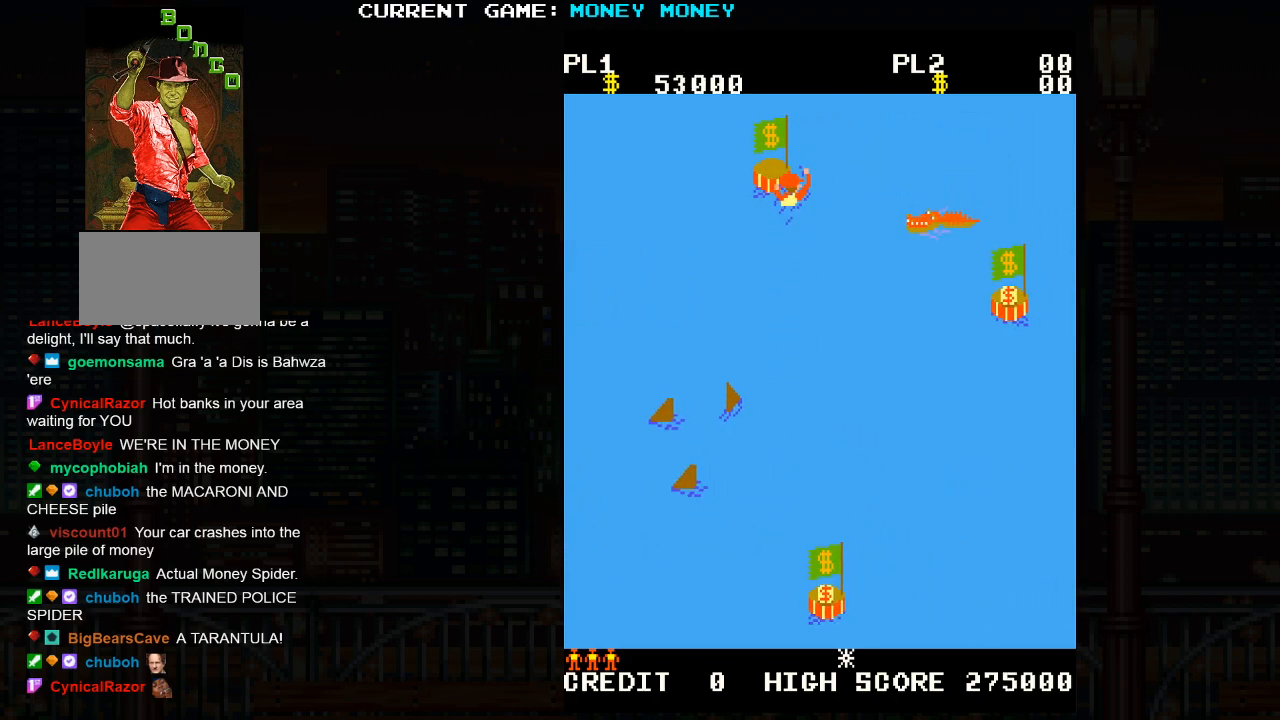
{"buttons": [], "left_stick": "right", "events": [[267, "left_stick", "right"]]}